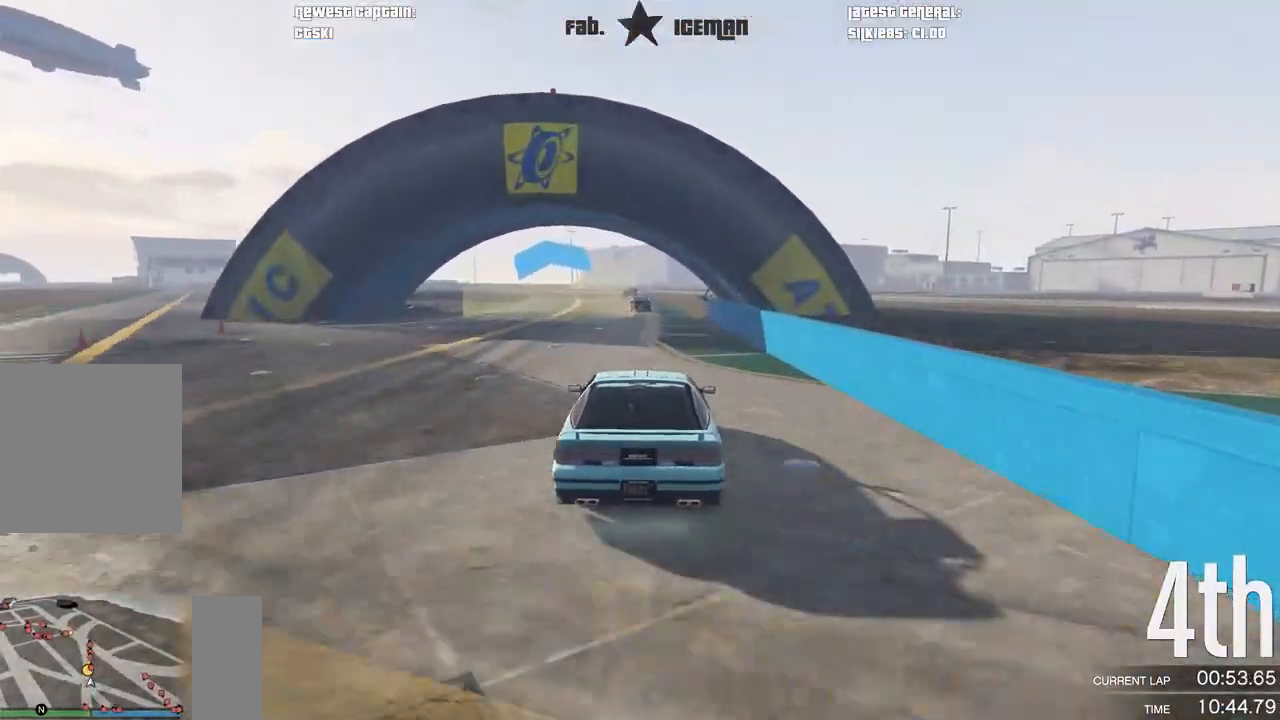
Gameplay with a controller (Xbox layout); each line is a JSON object with the inputs held at the frame after it. "events" lists button and stick changes between this image and that frame as [ms after this image, input, new state], when the widget could be followed in between.
{"buttons": ["R2"], "left_stick": "down-left", "right_stick": "center", "events": [[417, "left_stick", "down-left"]]}
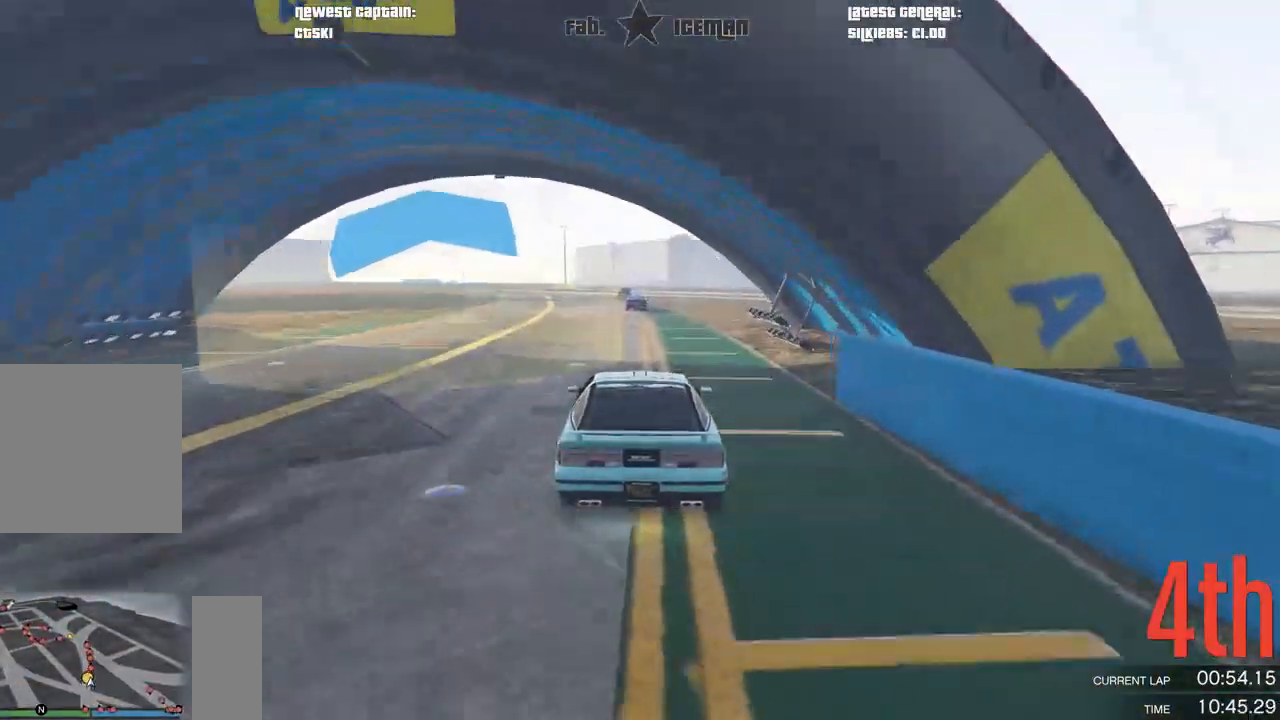
{"buttons": ["R2"], "left_stick": "center", "right_stick": "center", "events": [[21, "left_stick", "center"], [354, "left_stick", "right"], [458, "left_stick", "center"]]}
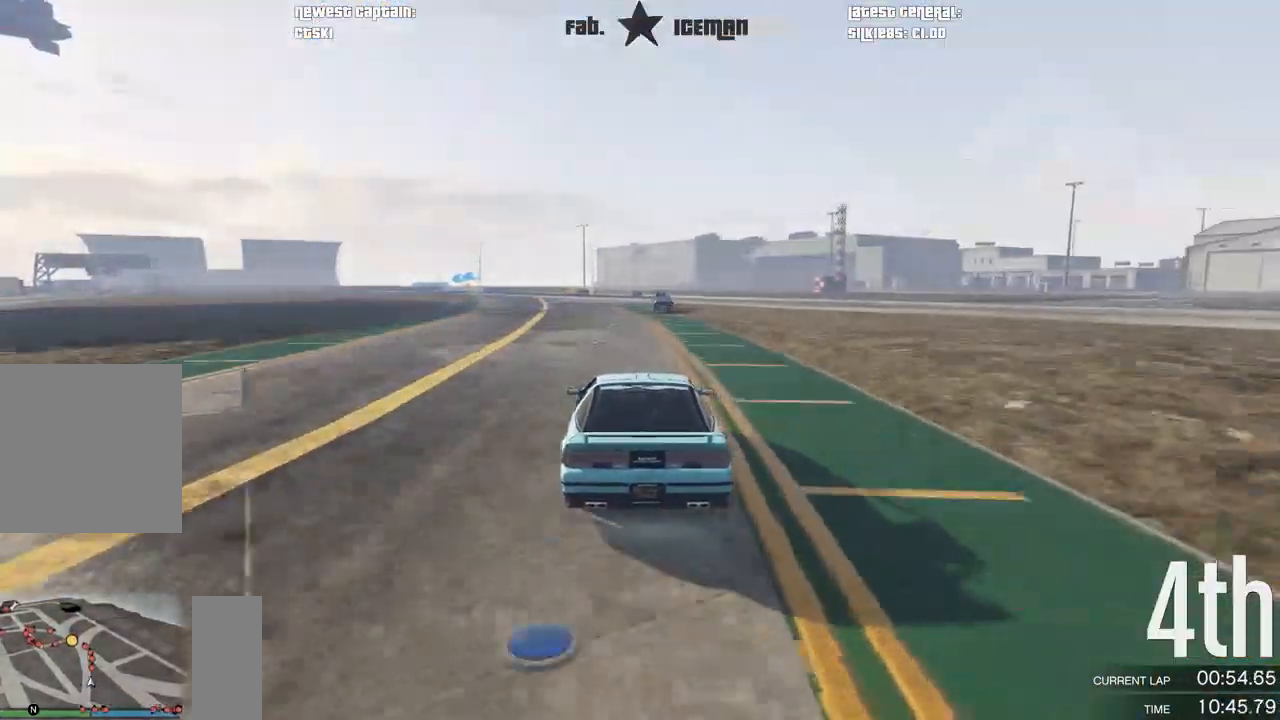
{"buttons": ["R2"], "left_stick": "down-left", "right_stick": "center", "events": [[479, "left_stick", "down-left"]]}
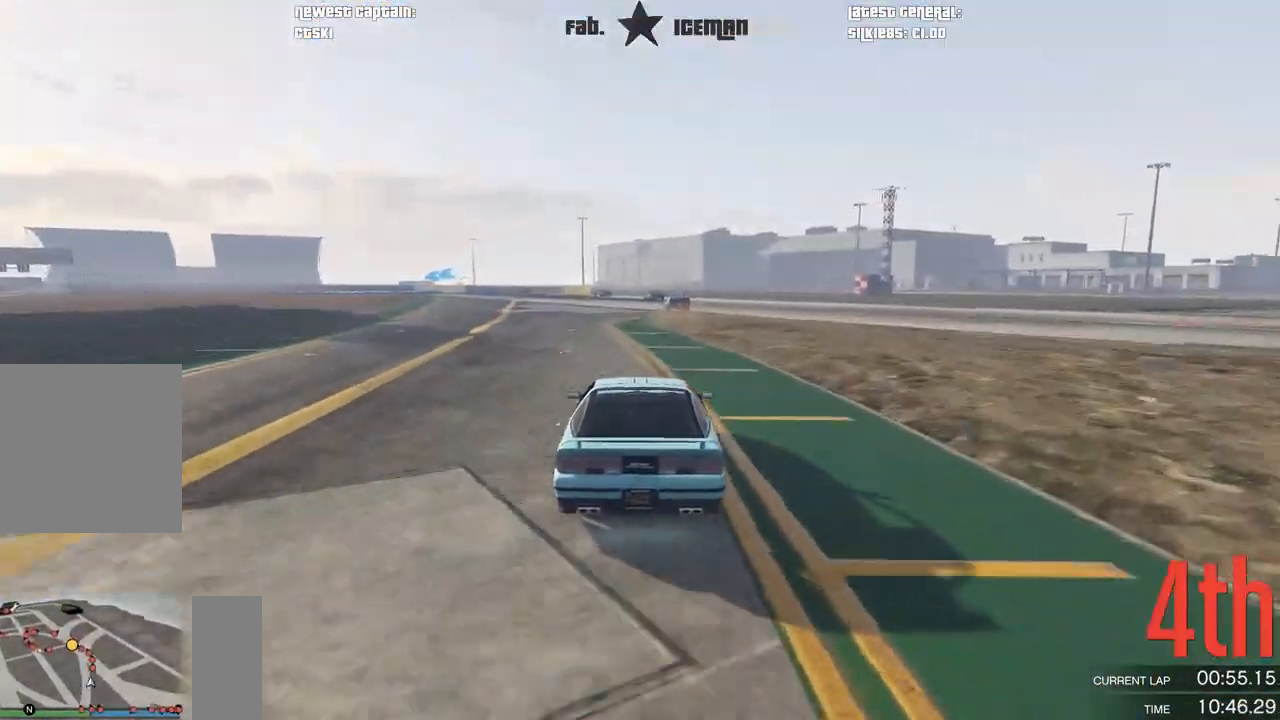
{"buttons": ["R2"], "left_stick": "center", "right_stick": "center", "events": [[83, "left_stick", "center"], [292, "left_stick", "right"], [417, "left_stick", "center"]]}
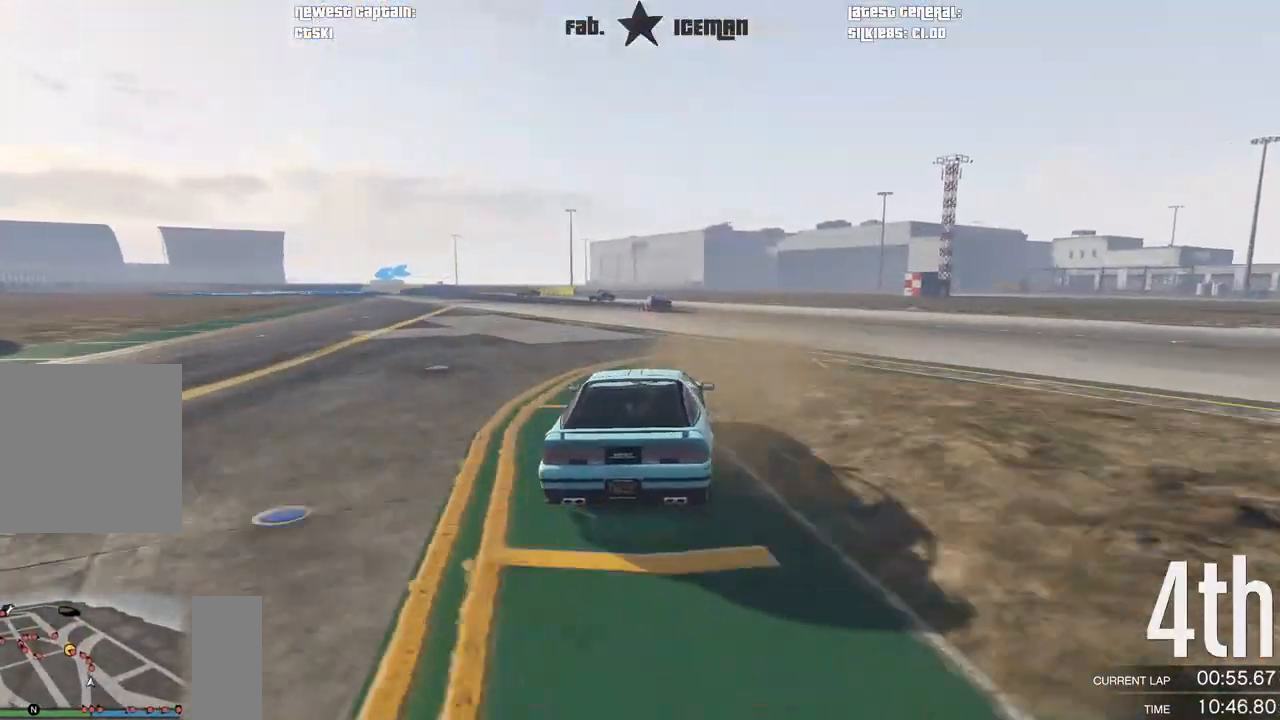
{"buttons": ["R2"], "left_stick": "center", "right_stick": "center", "events": [[208, "left_stick", "left"], [271, "left_stick", "down-left"], [438, "left_stick", "center"]]}
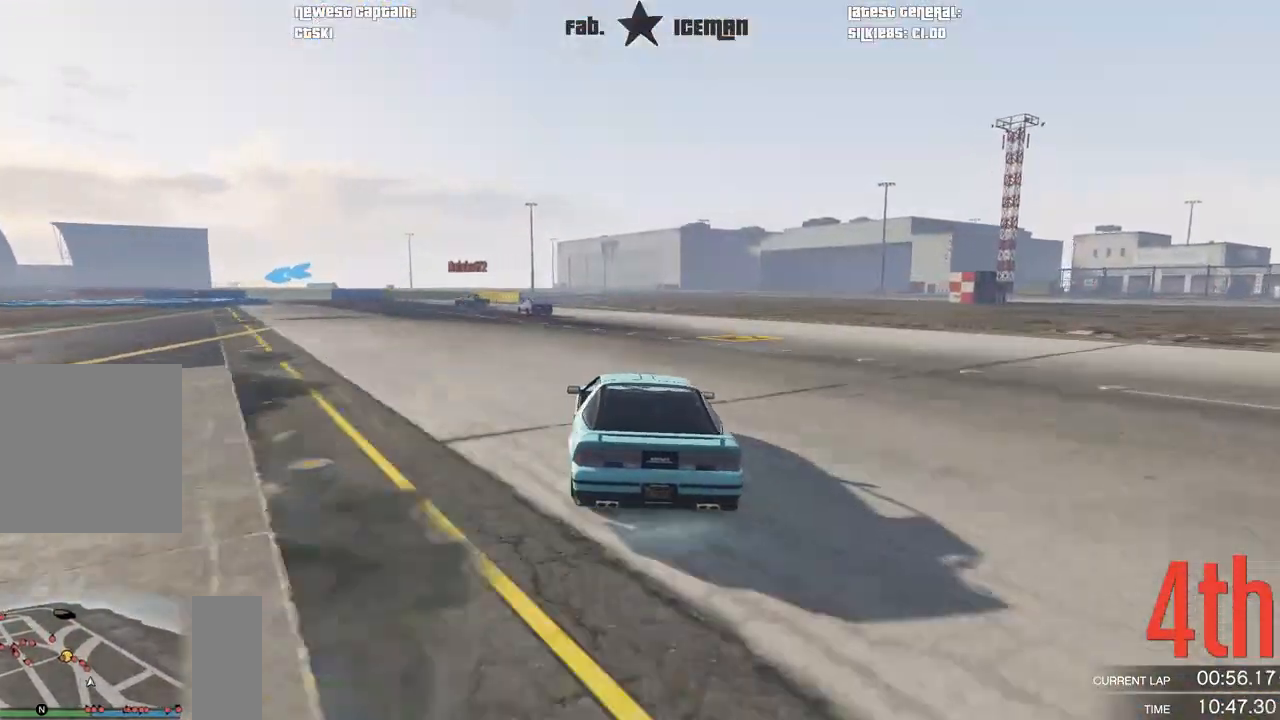
{"buttons": ["R2"], "left_stick": "down-left", "right_stick": "center", "events": [[42, "left_stick", "down-left"], [271, "left_stick", "center"], [333, "left_stick", "down-left"]]}
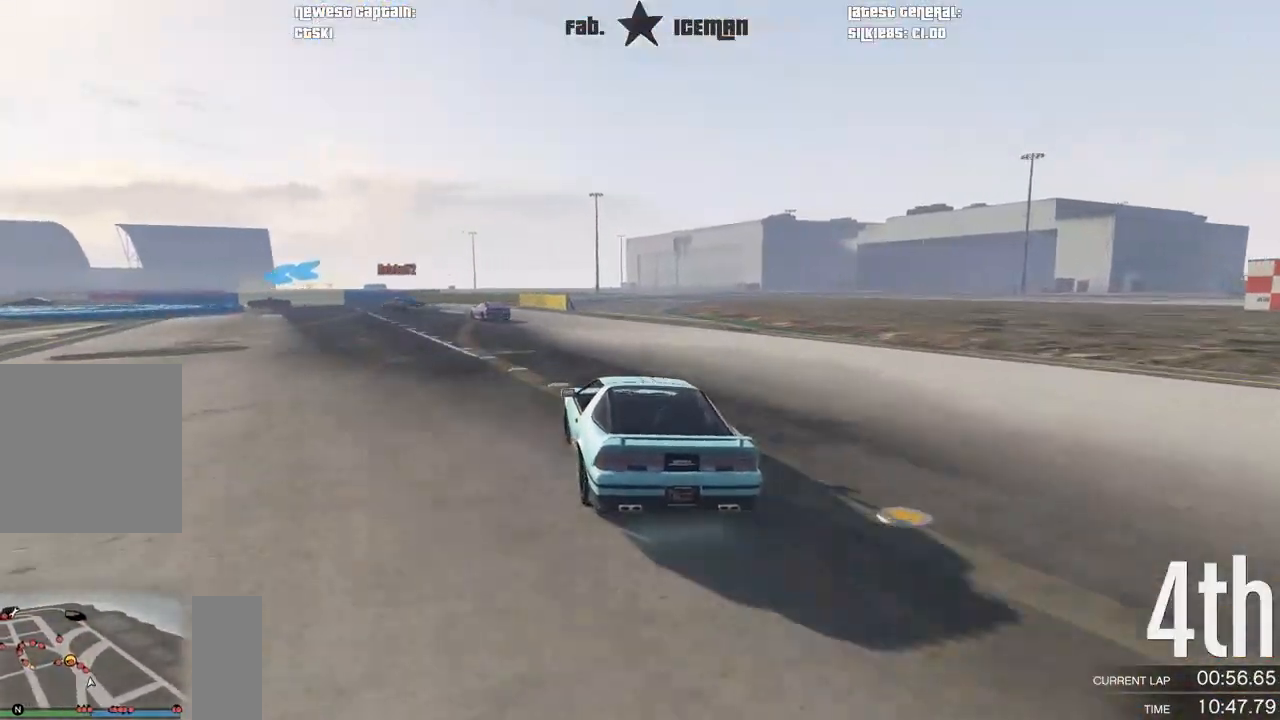
{"buttons": ["L2"], "left_stick": "center", "right_stick": "center", "events": [[42, "L2", "down"], [104, "R2", "up"], [104, "left_stick", "center"], [333, "left_stick", "down-left"], [500, "left_stick", "center"]]}
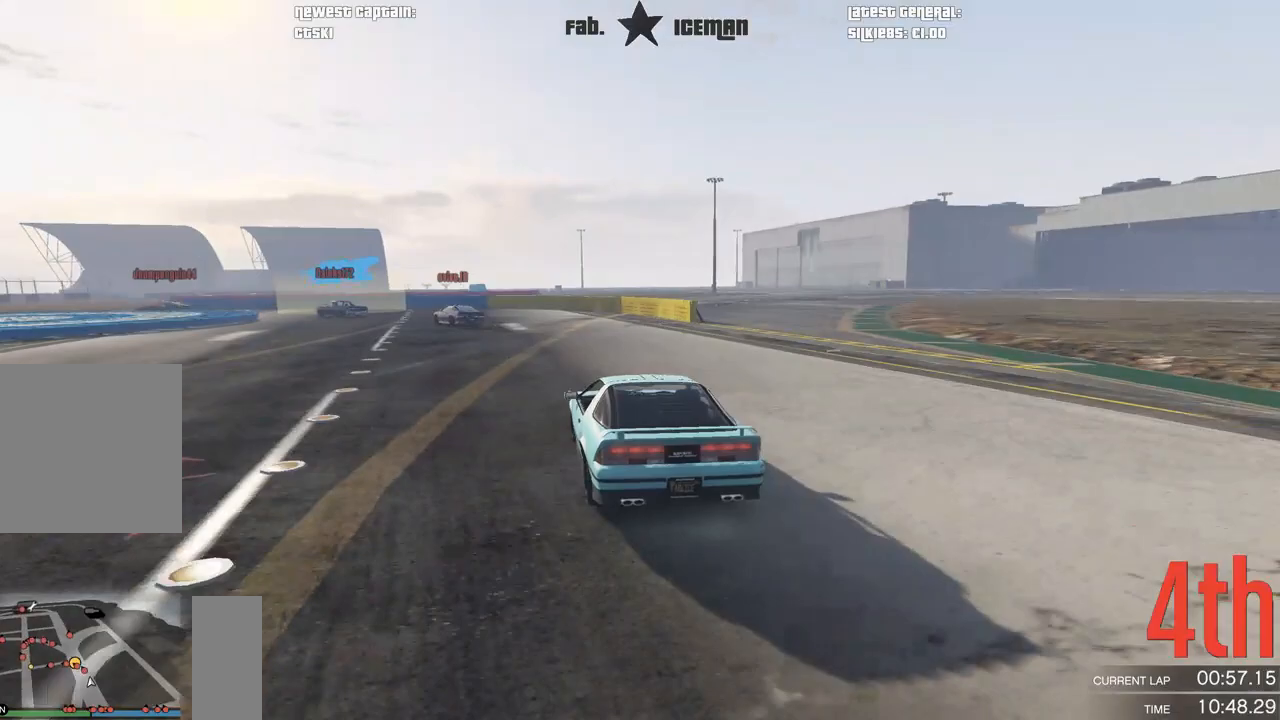
{"buttons": ["R2"], "left_stick": "down-left", "right_stick": "center", "events": [[62, "L2", "up"], [62, "left_stick", "down-left"], [333, "left_stick", "center"], [417, "R2", "down"], [417, "left_stick", "down-left"]]}
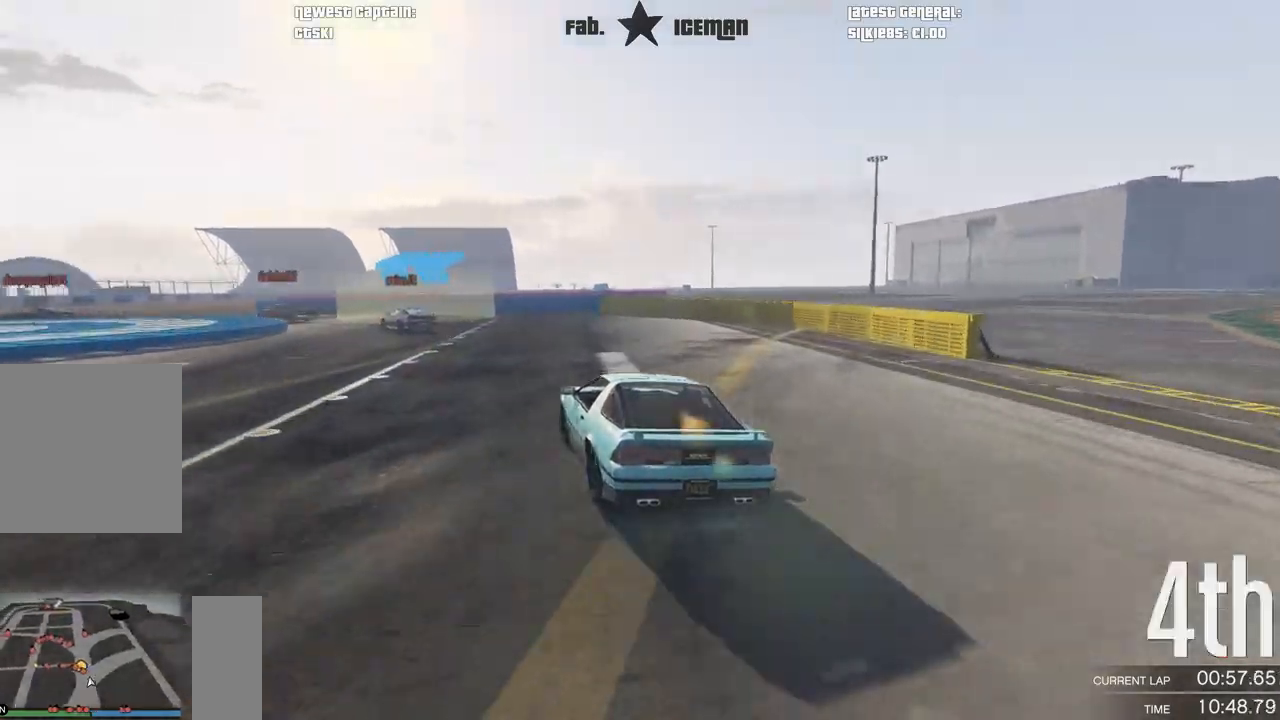
{"buttons": [], "left_stick": "down-left", "right_stick": "center", "events": [[188, "left_stick", "center"], [250, "left_stick", "down-left"], [479, "R2", "up"]]}
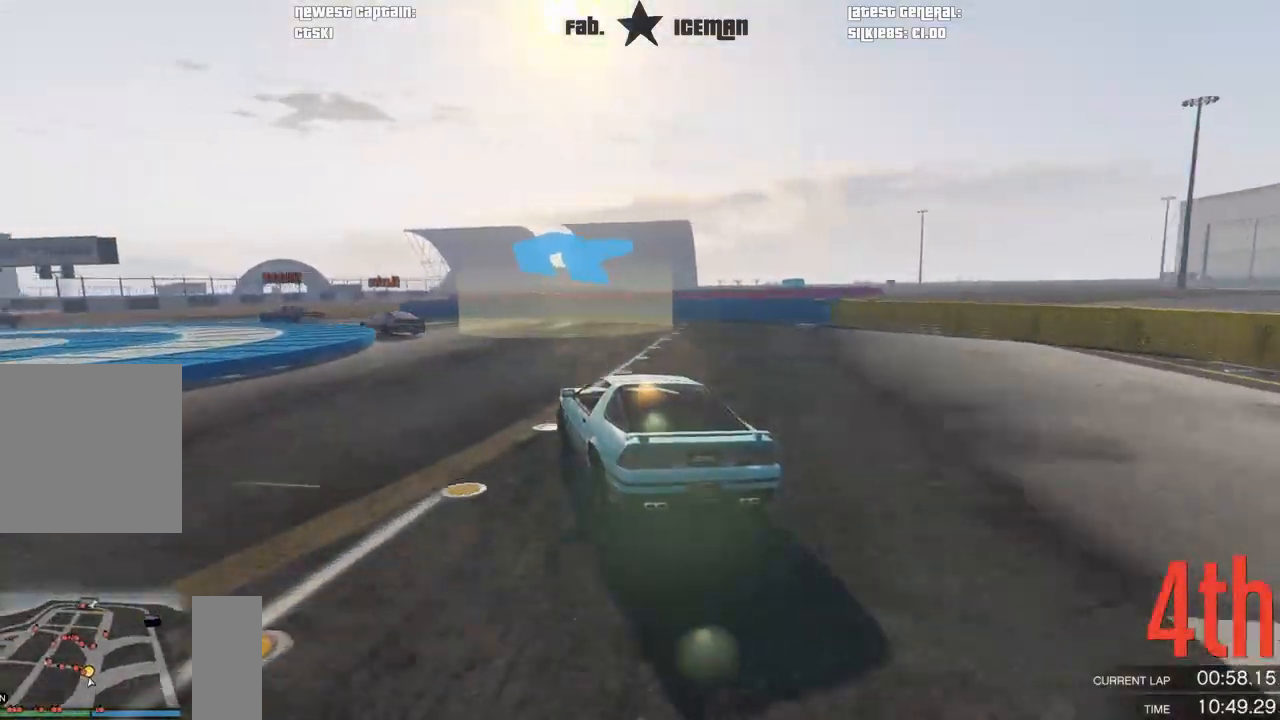
{"buttons": [], "left_stick": "down-left", "right_stick": "center", "events": [[42, "left_stick", "center"], [146, "R2", "down"], [146, "left_stick", "down-left"], [312, "R2", "up"]]}
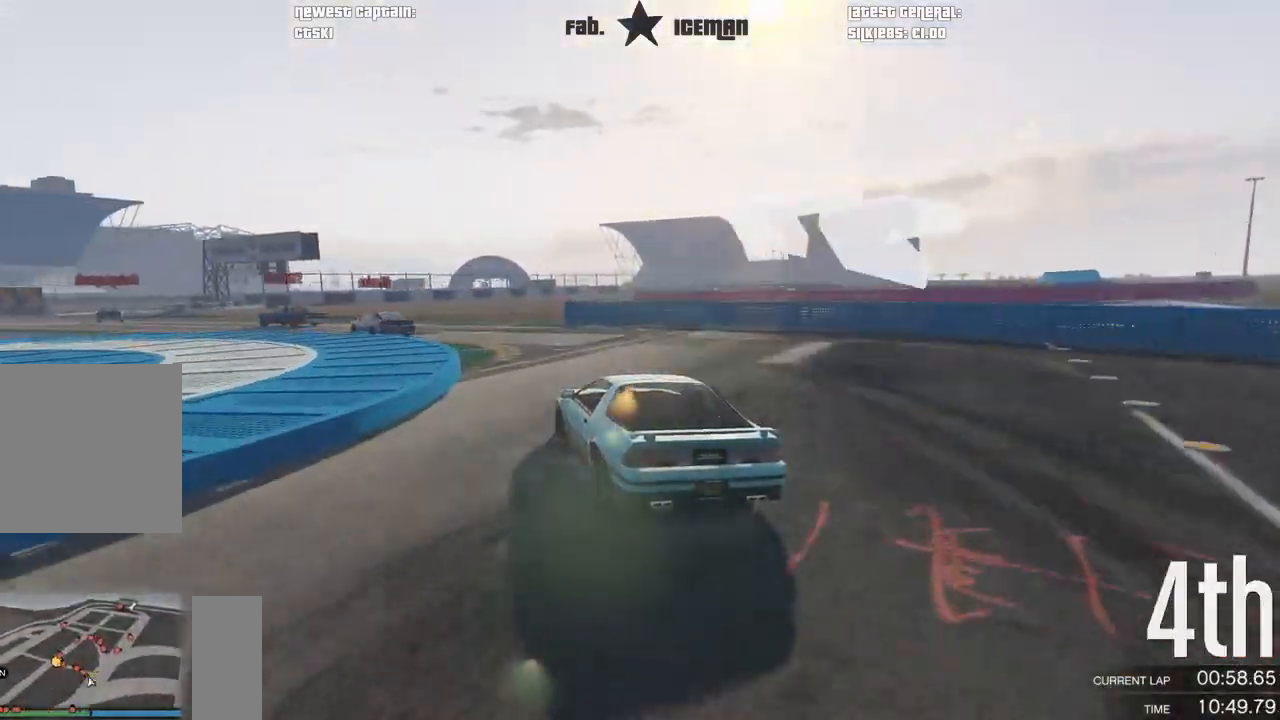
{"buttons": ["R2"], "left_stick": "down-left", "right_stick": "center", "events": [[83, "R2", "down"]]}
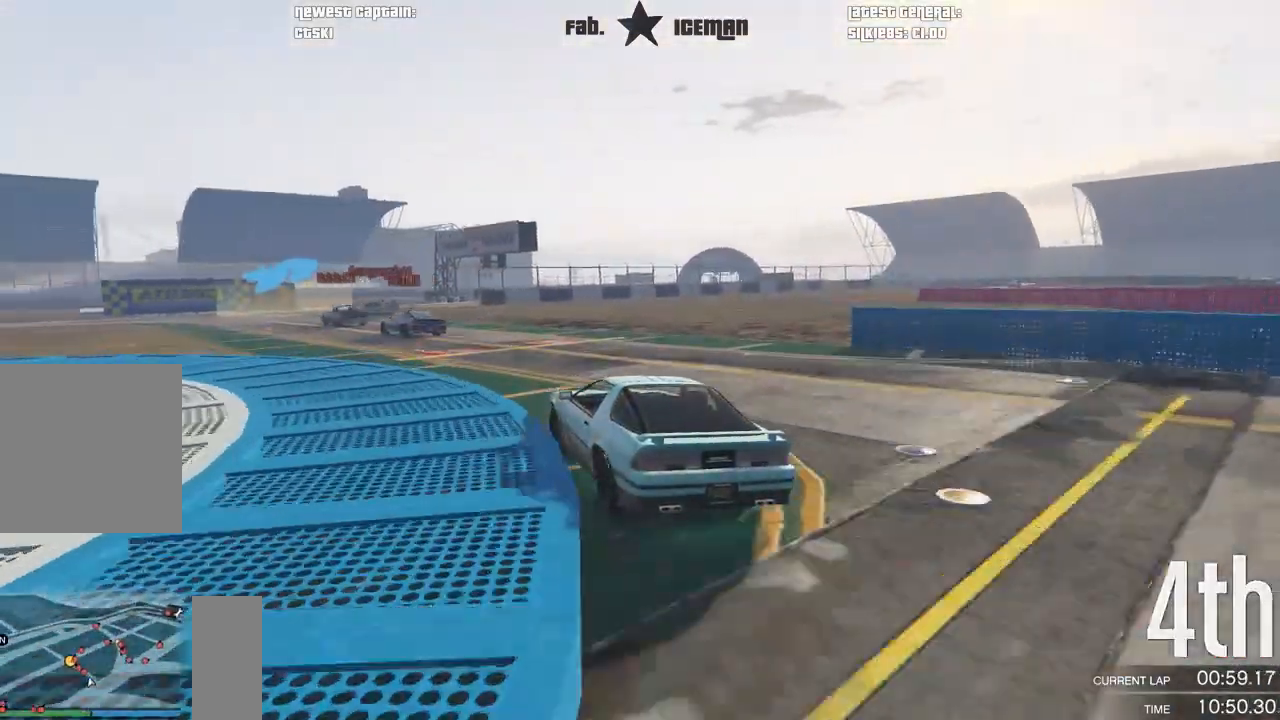
{"buttons": ["R2"], "left_stick": "center", "right_stick": "center", "events": [[21, "left_stick", "center"], [83, "left_stick", "down-left"], [500, "left_stick", "center"]]}
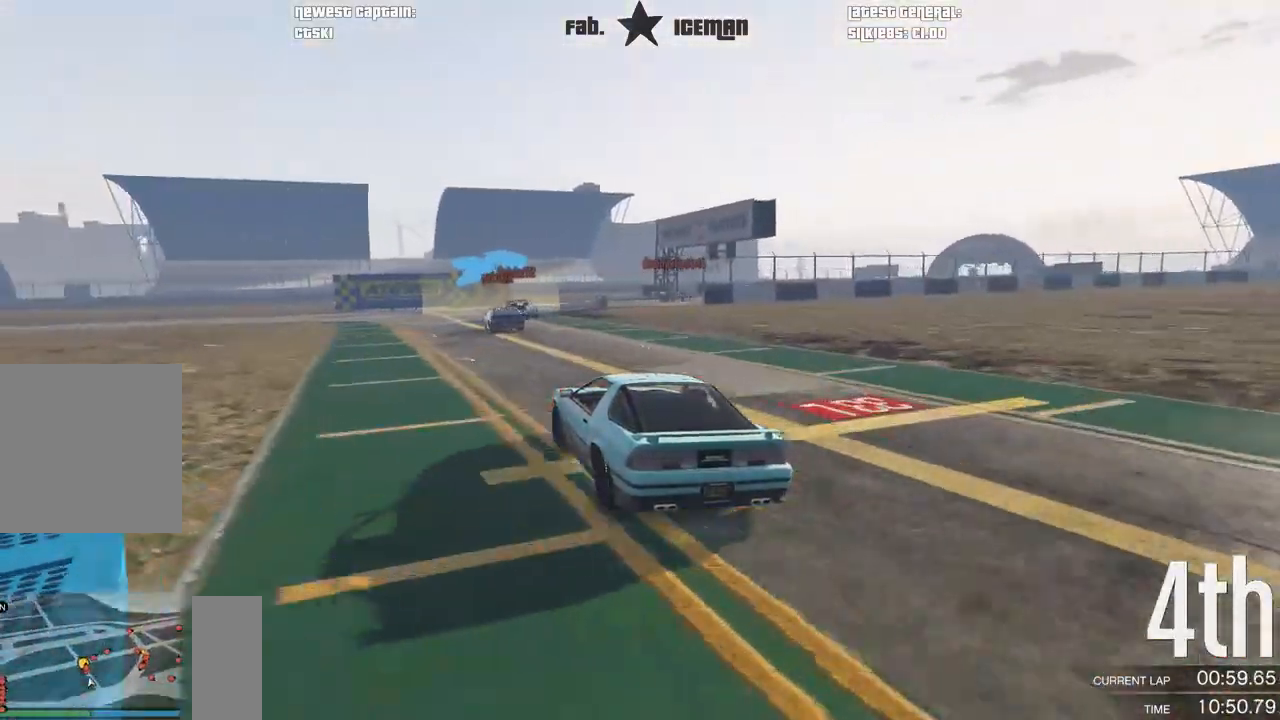
{"buttons": ["R2"], "left_stick": "right", "right_stick": "center", "events": [[146, "left_stick", "right"], [312, "left_stick", "center"], [458, "left_stick", "right"]]}
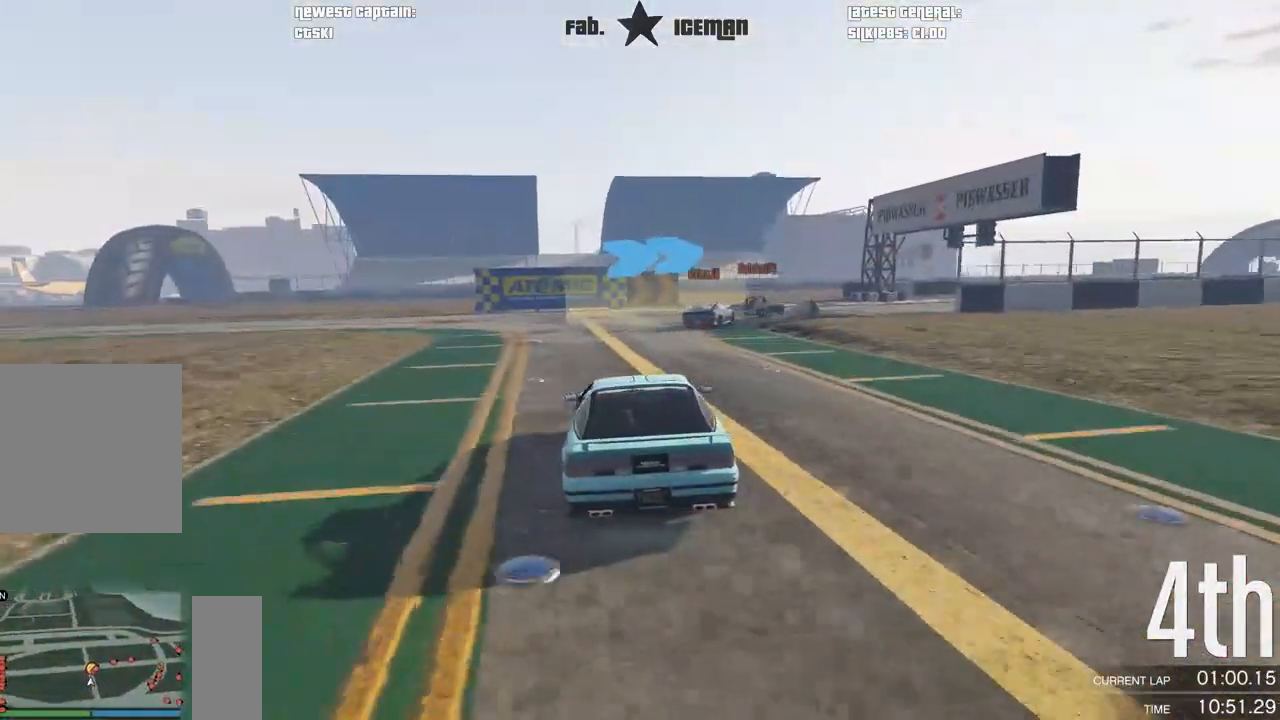
{"buttons": ["R2"], "left_stick": "right", "right_stick": "center", "events": [[417, "left_stick", "center"], [479, "left_stick", "right"]]}
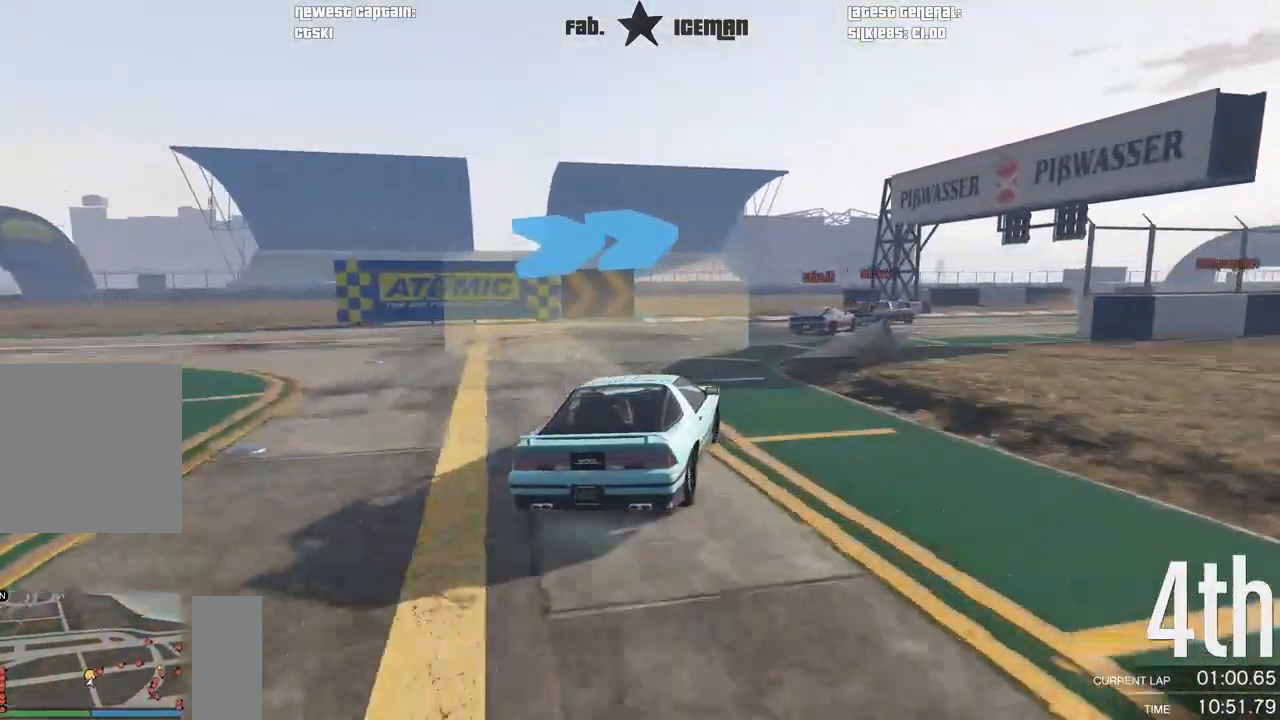
{"buttons": ["R2"], "left_stick": "right", "right_stick": "center", "events": []}
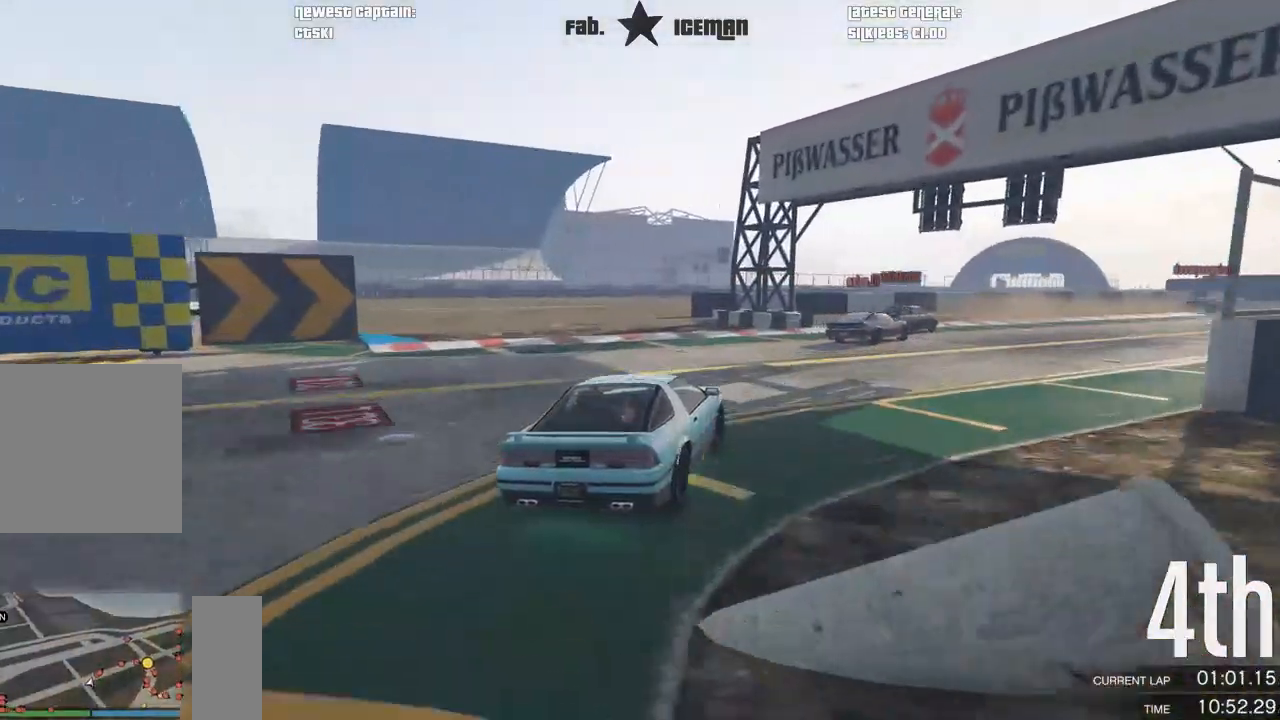
{"buttons": ["R2"], "left_stick": "center", "right_stick": "center", "events": [[458, "left_stick", "center"]]}
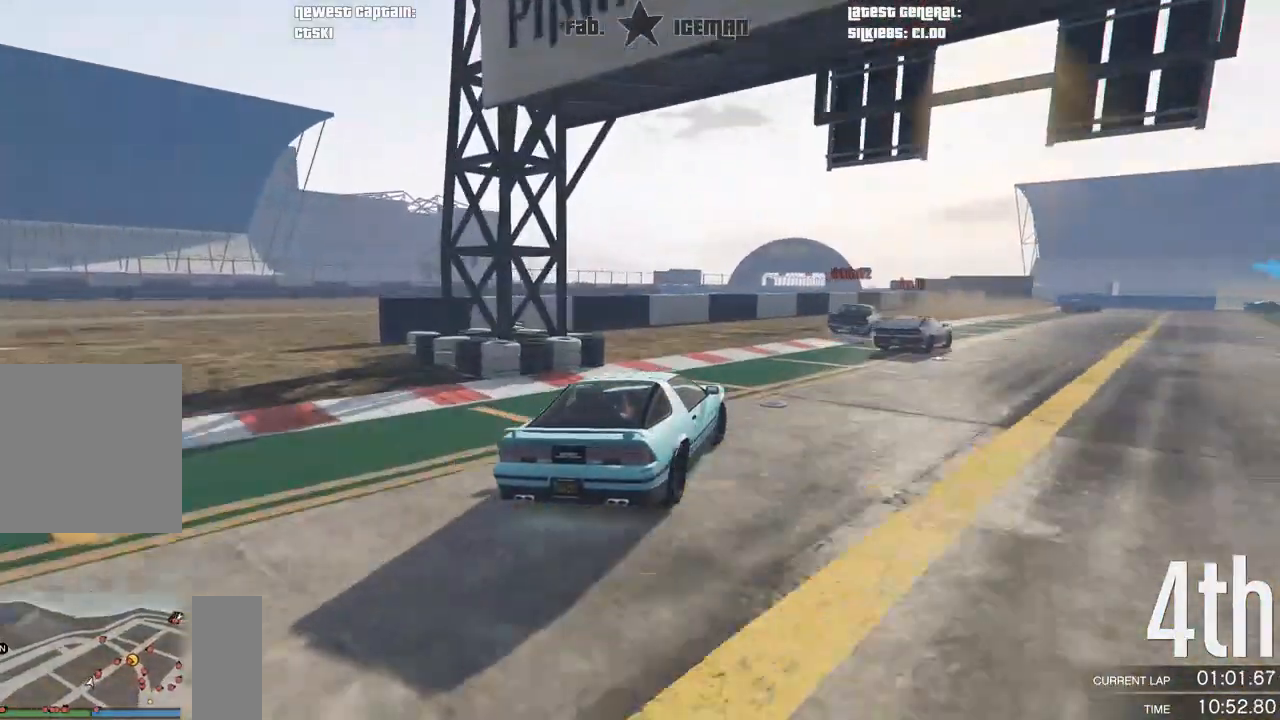
{"buttons": ["R2"], "left_stick": "right", "right_stick": "center", "events": [[21, "left_stick", "right"], [333, "L3", "down"], [458, "L3", "up"]]}
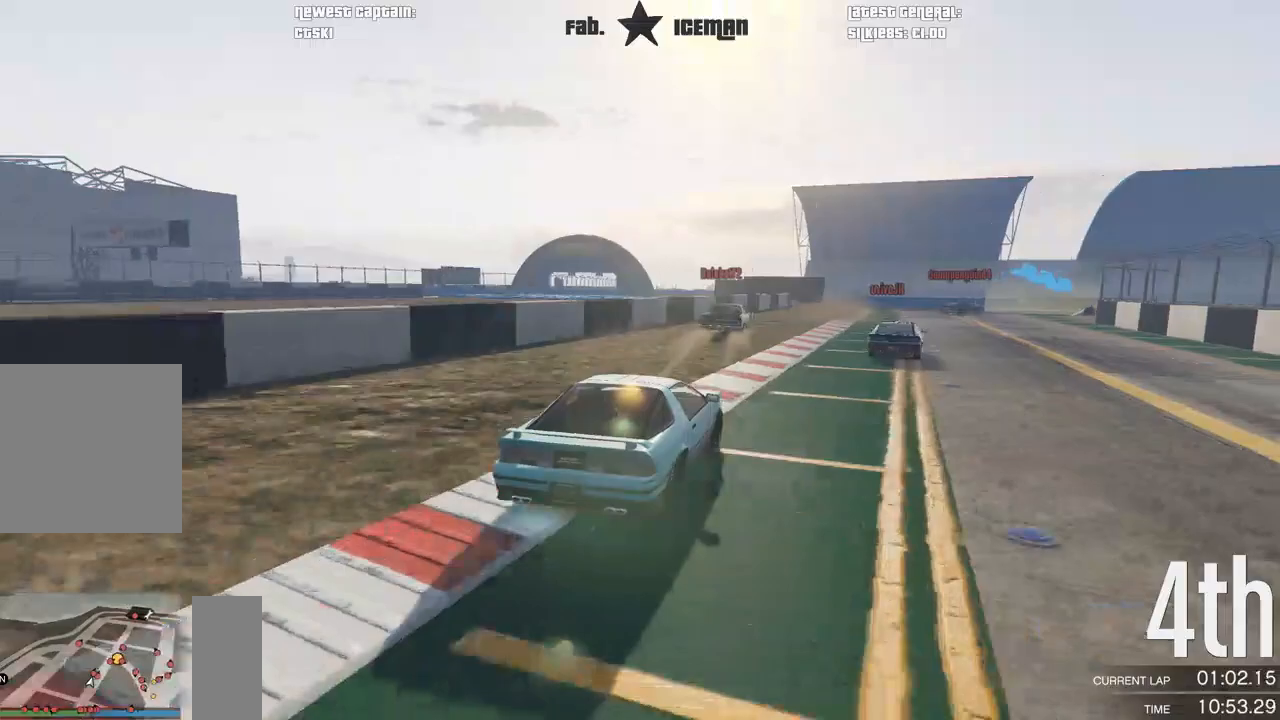
{"buttons": ["R2"], "left_stick": "center", "right_stick": "center", "events": [[21, "left_stick", "center"], [271, "left_stick", "right"], [333, "left_stick", "center"]]}
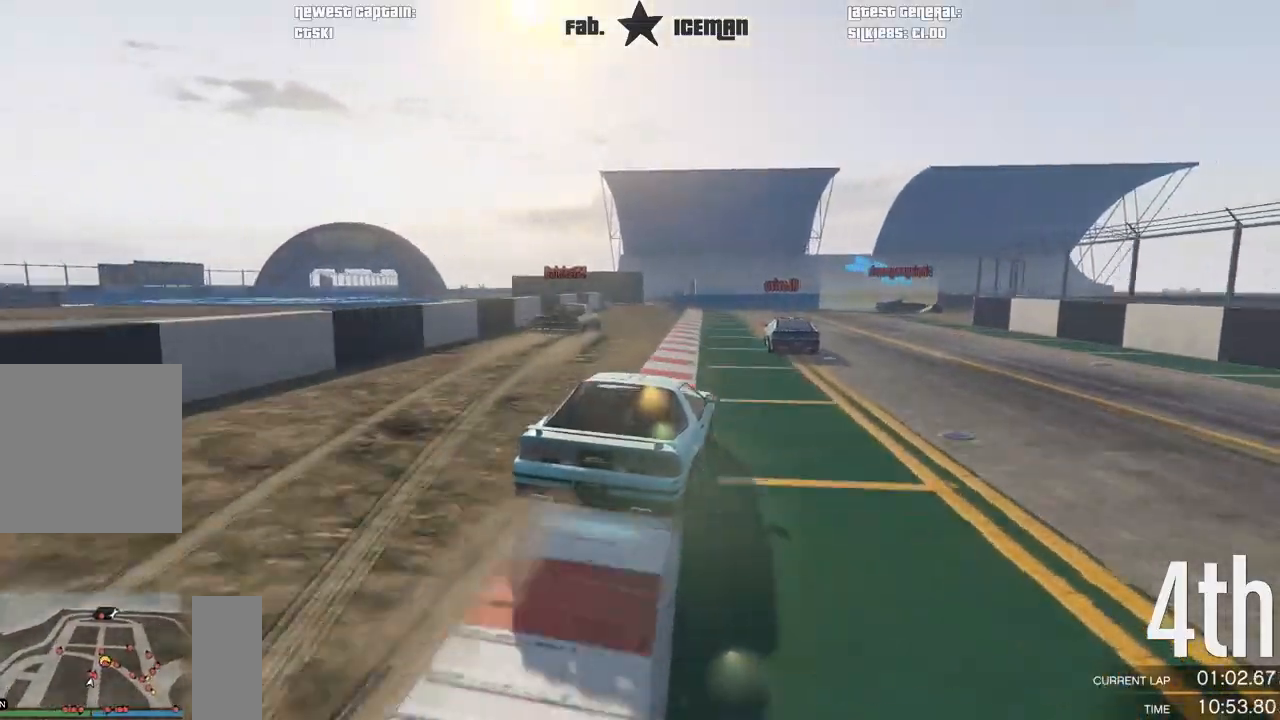
{"buttons": ["L2", "R2"], "left_stick": "right", "right_stick": "center", "events": [[417, "left_stick", "right"], [500, "L2", "down"]]}
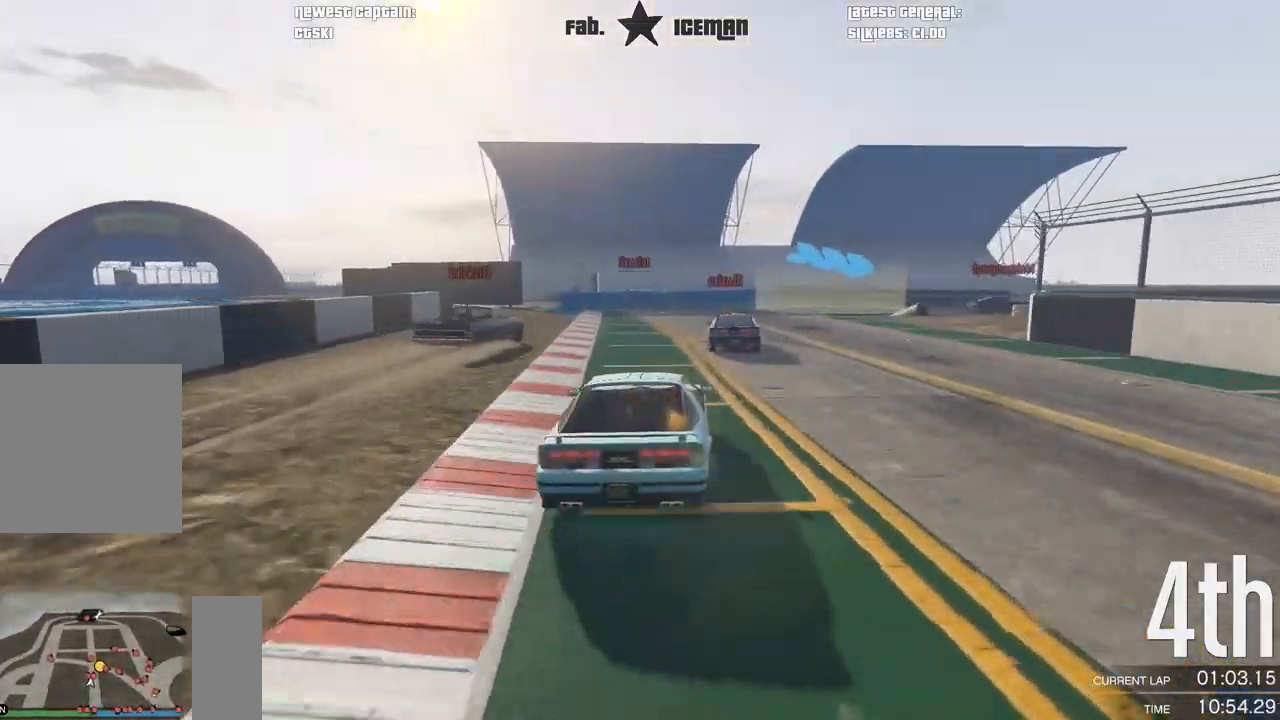
{"buttons": ["L2"], "left_stick": "right", "right_stick": "center", "events": [[42, "R2", "up"], [125, "left_stick", "center"], [208, "left_stick", "right"], [396, "left_stick", "center"], [500, "left_stick", "right"]]}
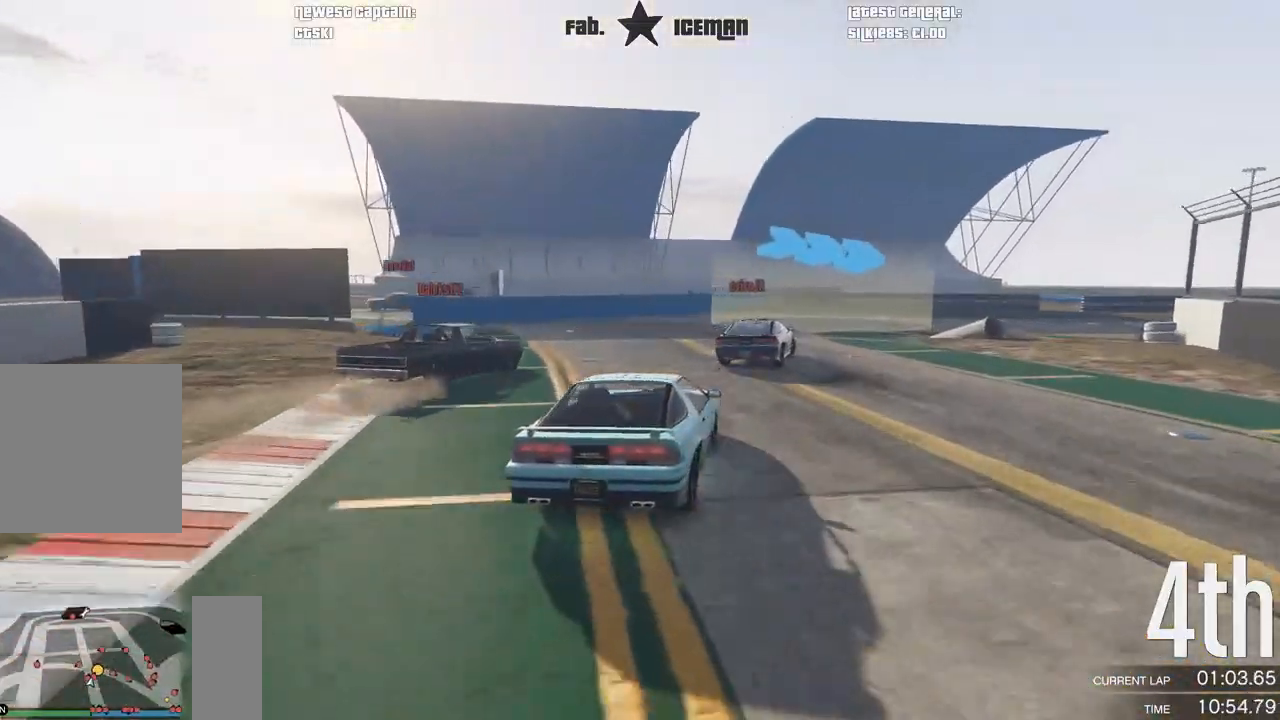
{"buttons": [], "left_stick": "center", "right_stick": "center", "events": [[104, "L2", "up"], [396, "left_stick", "center"]]}
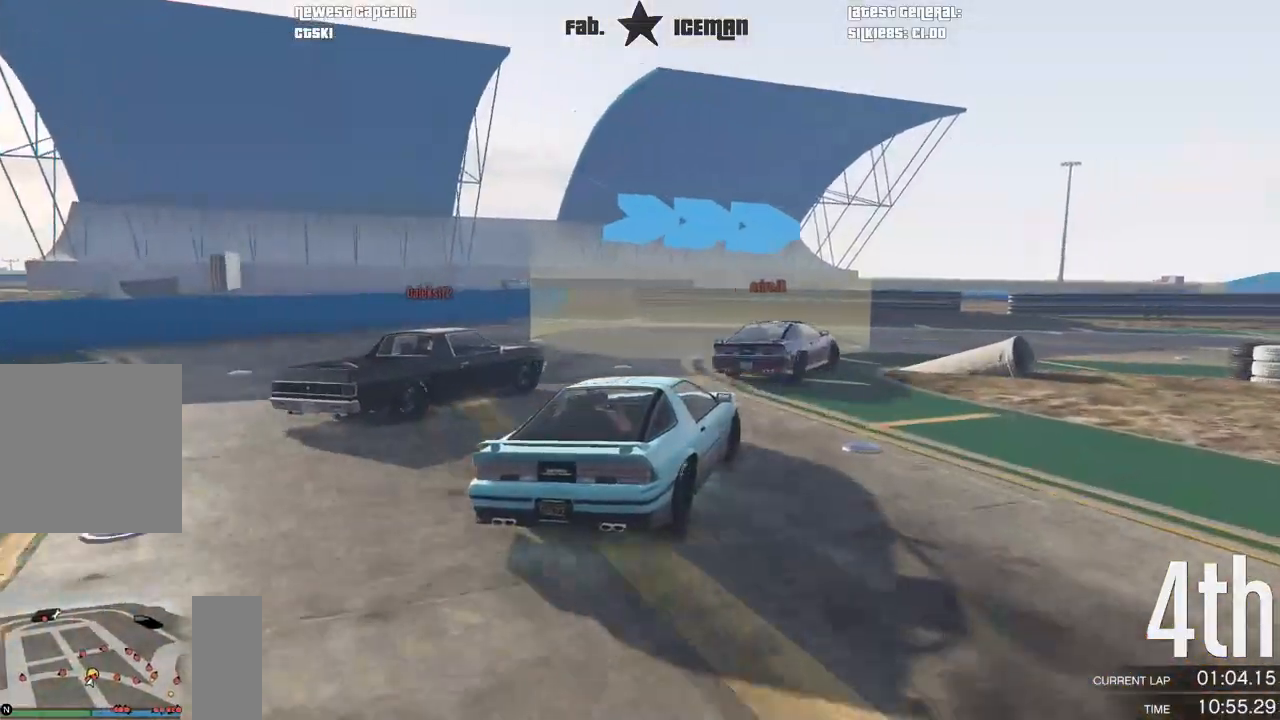
{"buttons": ["R2"], "left_stick": "right", "right_stick": "center", "events": [[21, "left_stick", "right"], [500, "R2", "down"]]}
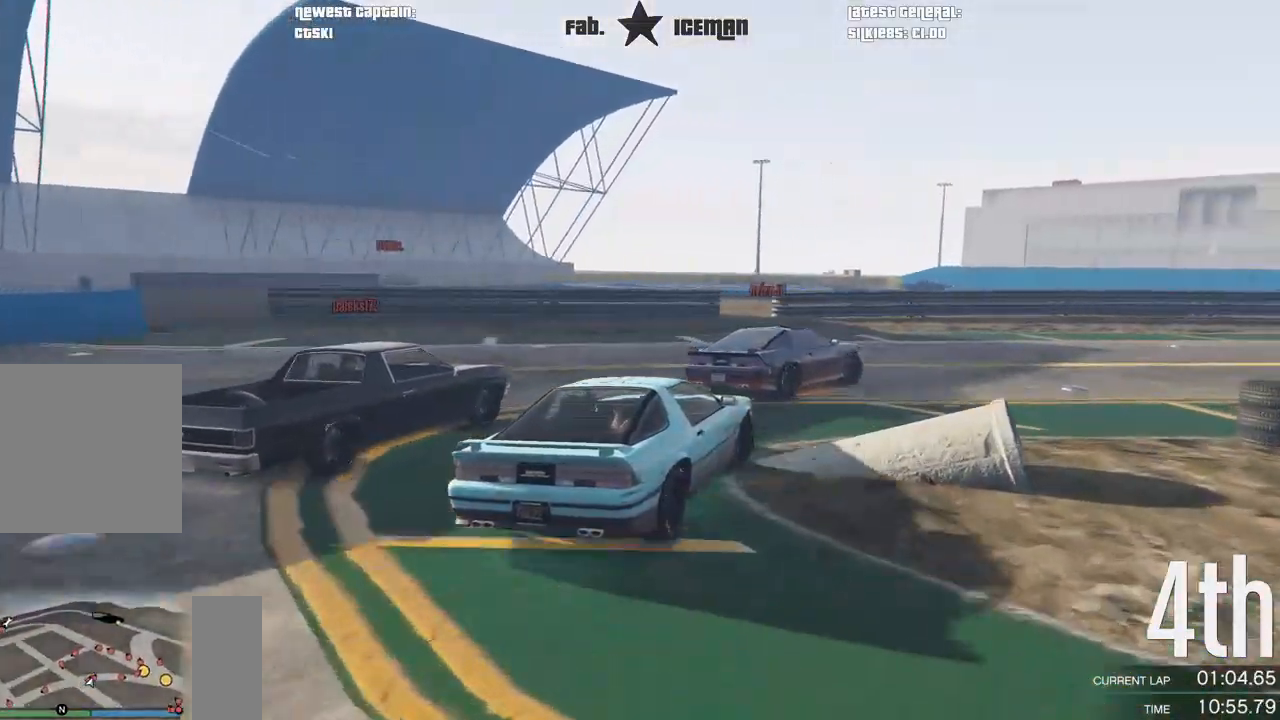
{"buttons": ["R2"], "left_stick": "right", "right_stick": "center", "events": []}
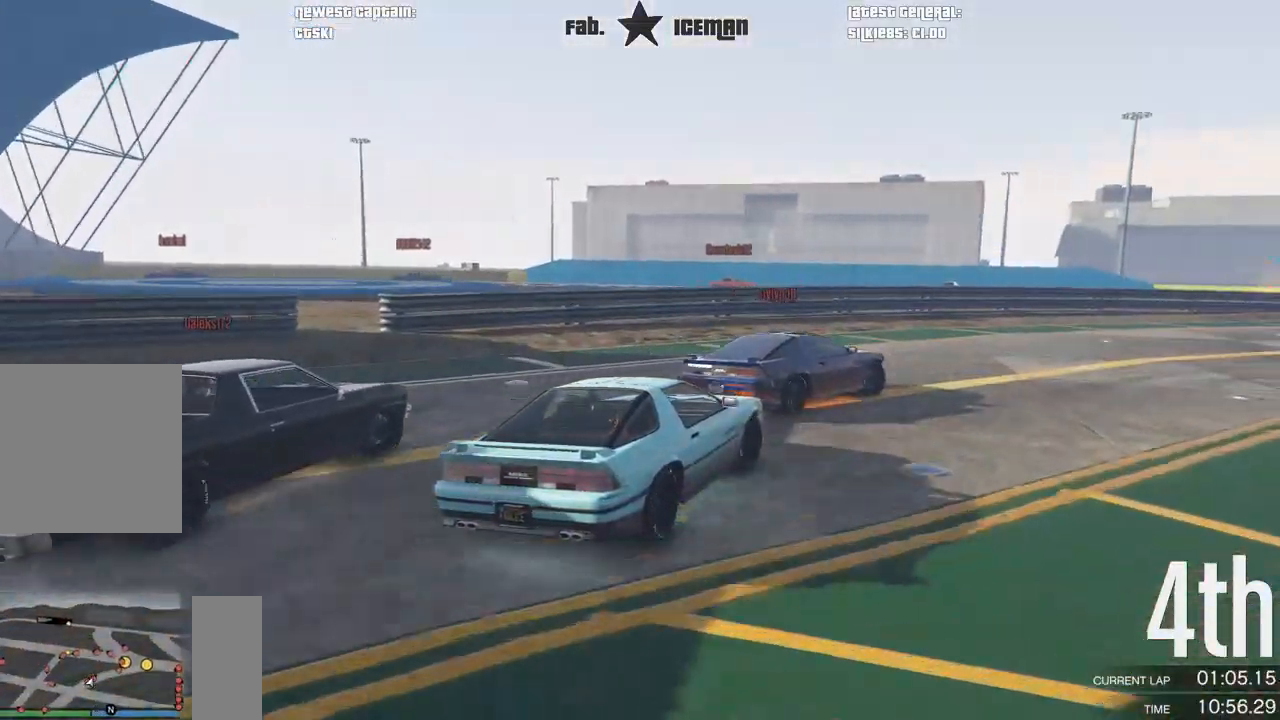
{"buttons": ["R2"], "left_stick": "center", "right_stick": "center", "events": [[208, "left_stick", "up-right"], [479, "left_stick", "center"]]}
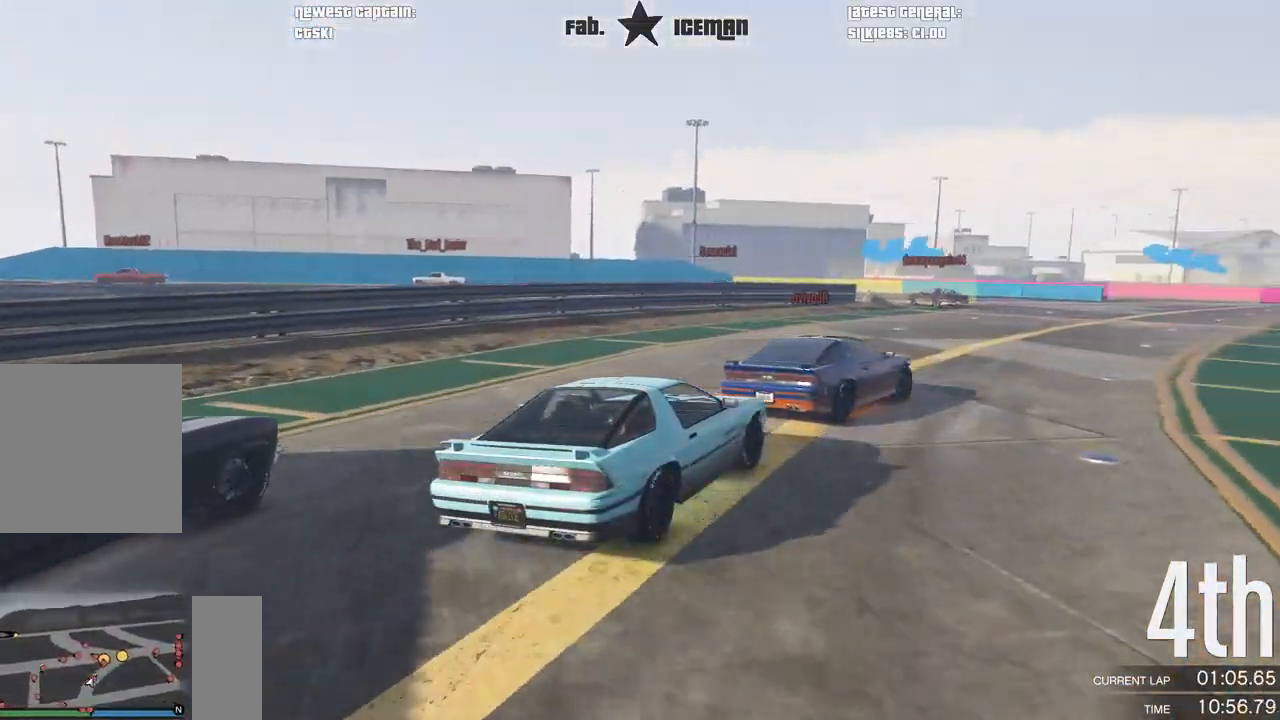
{"buttons": ["R2"], "left_stick": "center", "right_stick": "center", "events": [[42, "left_stick", "right"], [250, "left_stick", "center"]]}
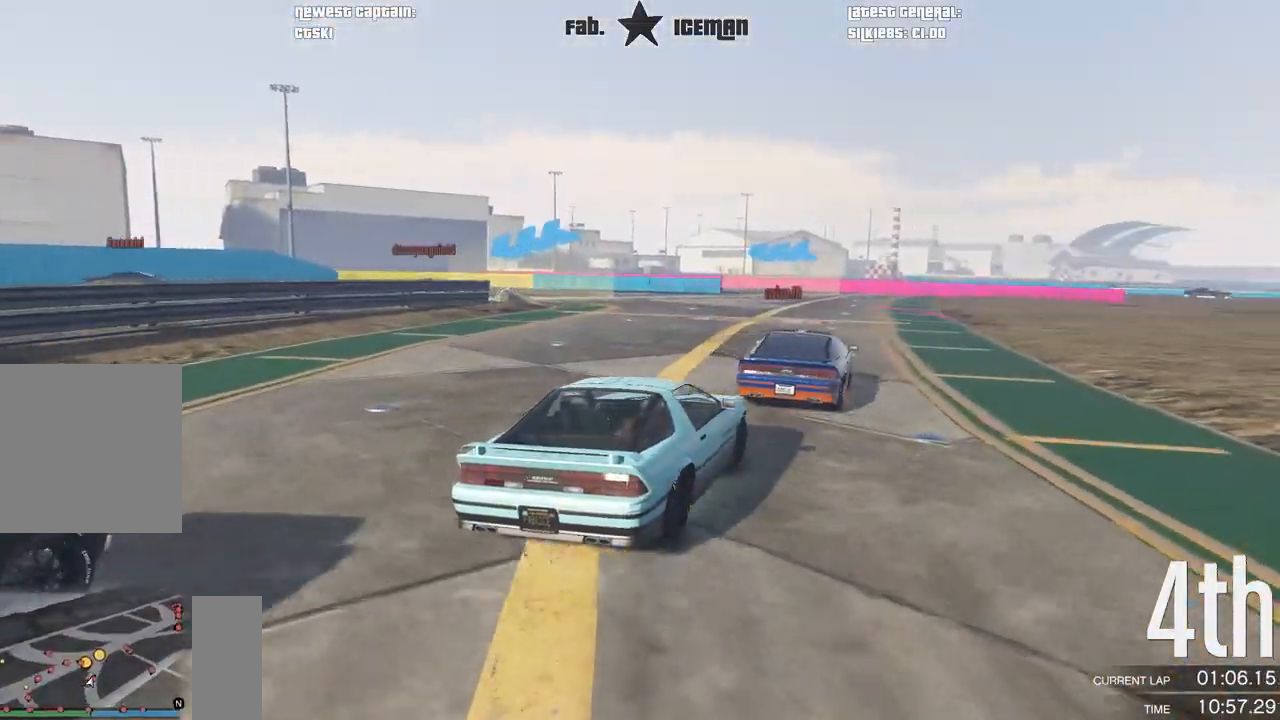
{"buttons": ["R2"], "left_stick": "down-left", "right_stick": "center", "events": [[104, "left_stick", "left"], [229, "left_stick", "down-left"], [396, "left_stick", "center"], [458, "left_stick", "down-left"]]}
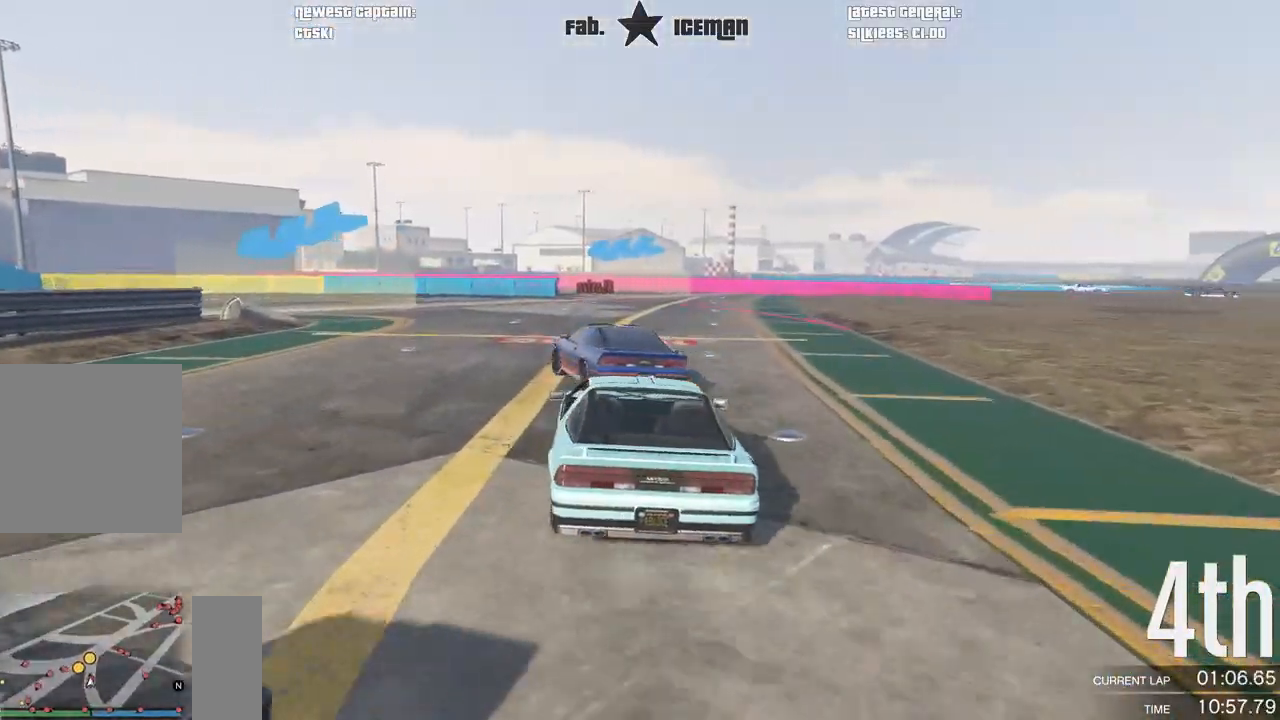
{"buttons": ["R2"], "left_stick": "down-left", "right_stick": "center", "events": [[333, "left_stick", "center"], [396, "left_stick", "left"], [458, "left_stick", "down-left"]]}
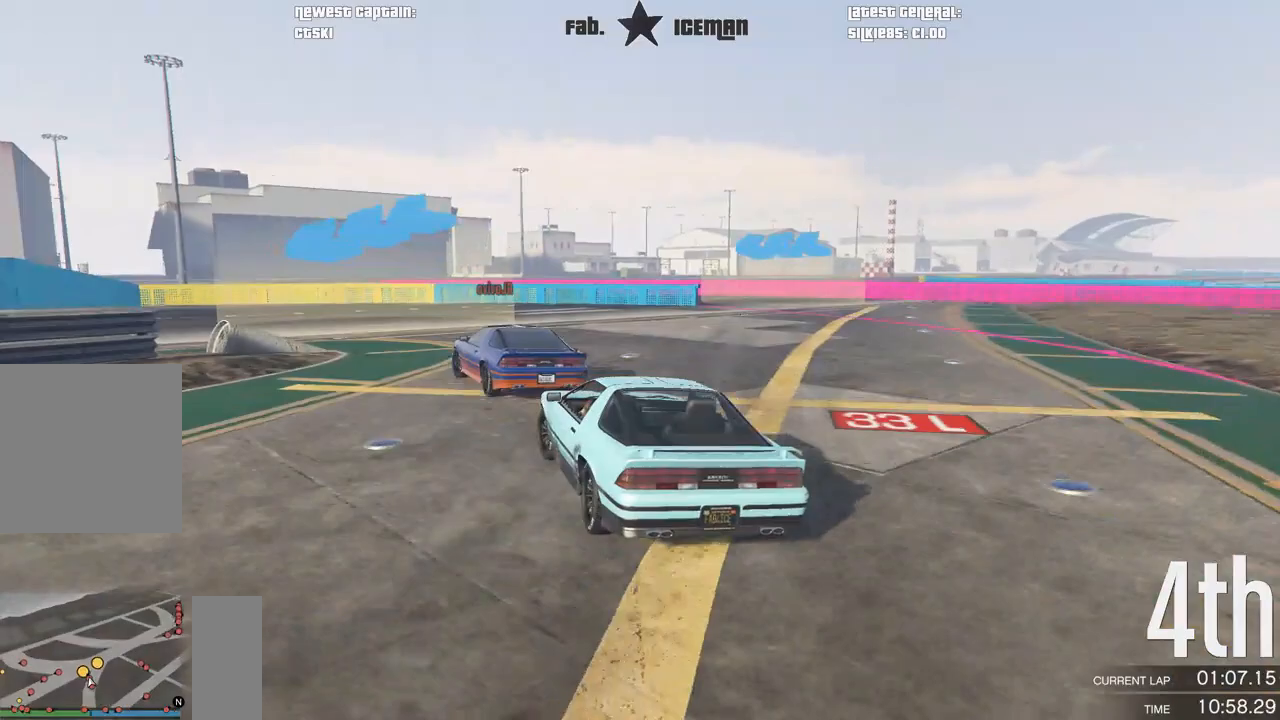
{"buttons": ["R2"], "left_stick": "down-left", "right_stick": "center", "events": []}
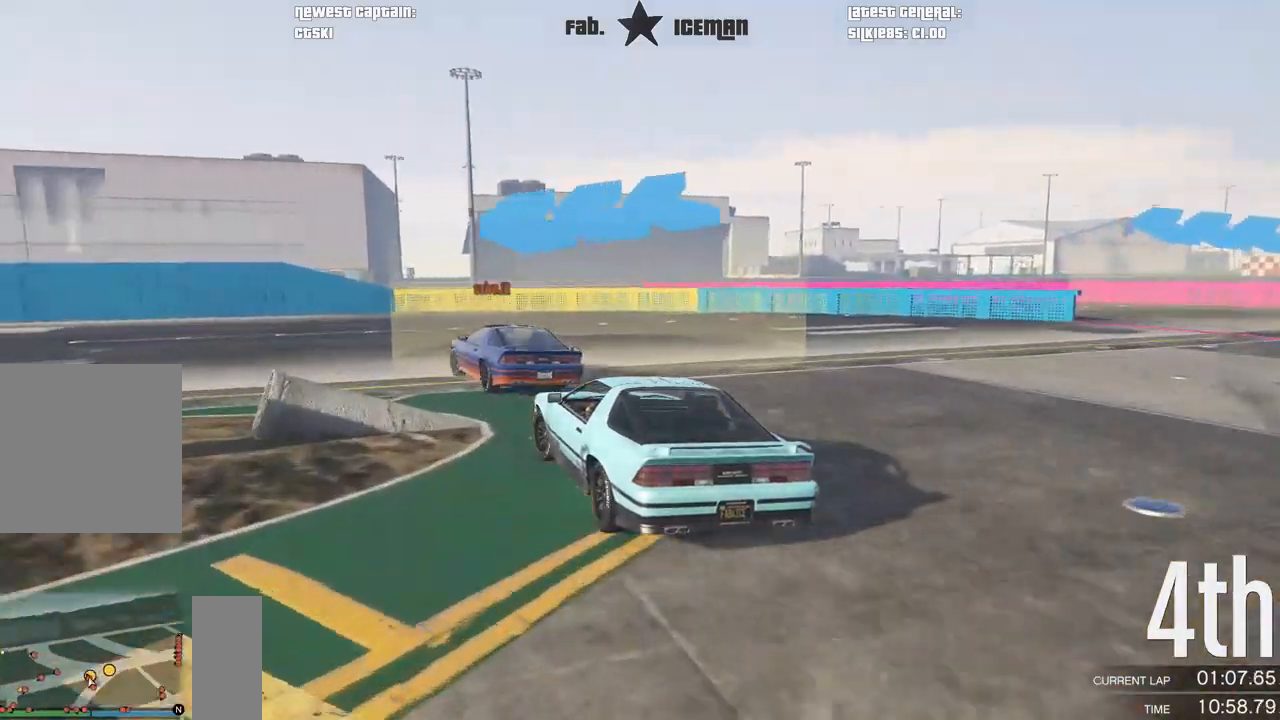
{"buttons": ["R2"], "left_stick": "down-left", "right_stick": "center", "events": []}